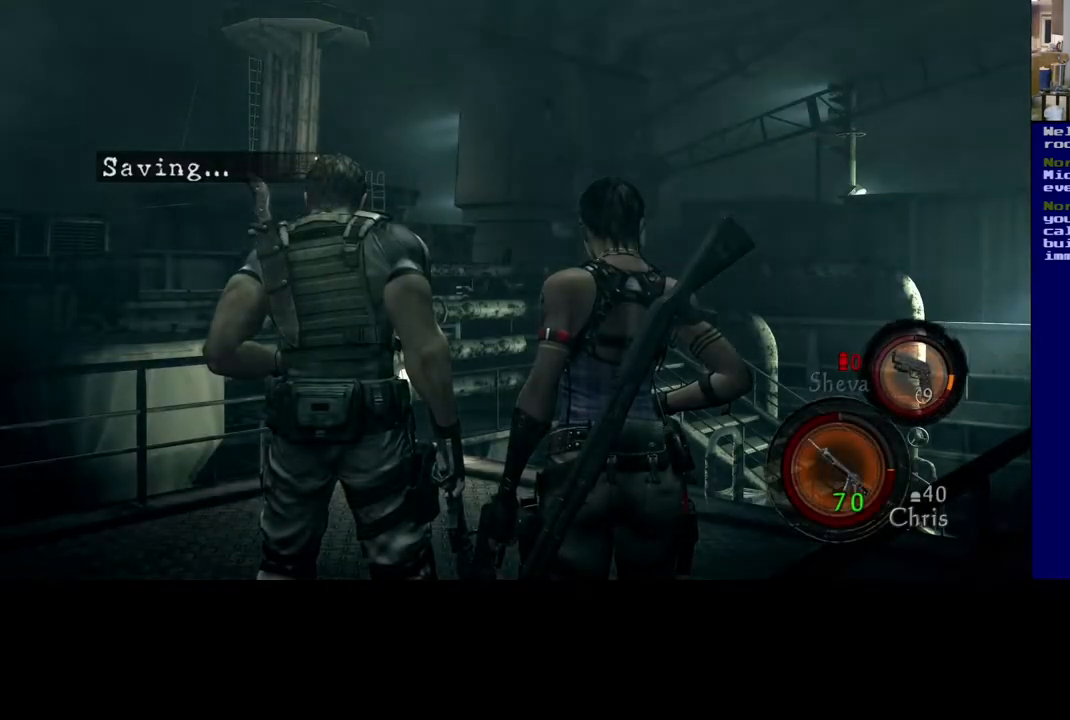
Gameplay with a controller (Xbox layout); each line is a JSON object with the inputs held at the frame after it. "events" lists button and stick changes between this image and that frame as [ms after this image, input, new state], when the widget could be followed in between.
{"buttons": [], "left_stick": "center", "right_stick": "left", "events": [[217, "left_stick", "right"], [217, "right_stick", "left"], [467, "left_stick", "center"]]}
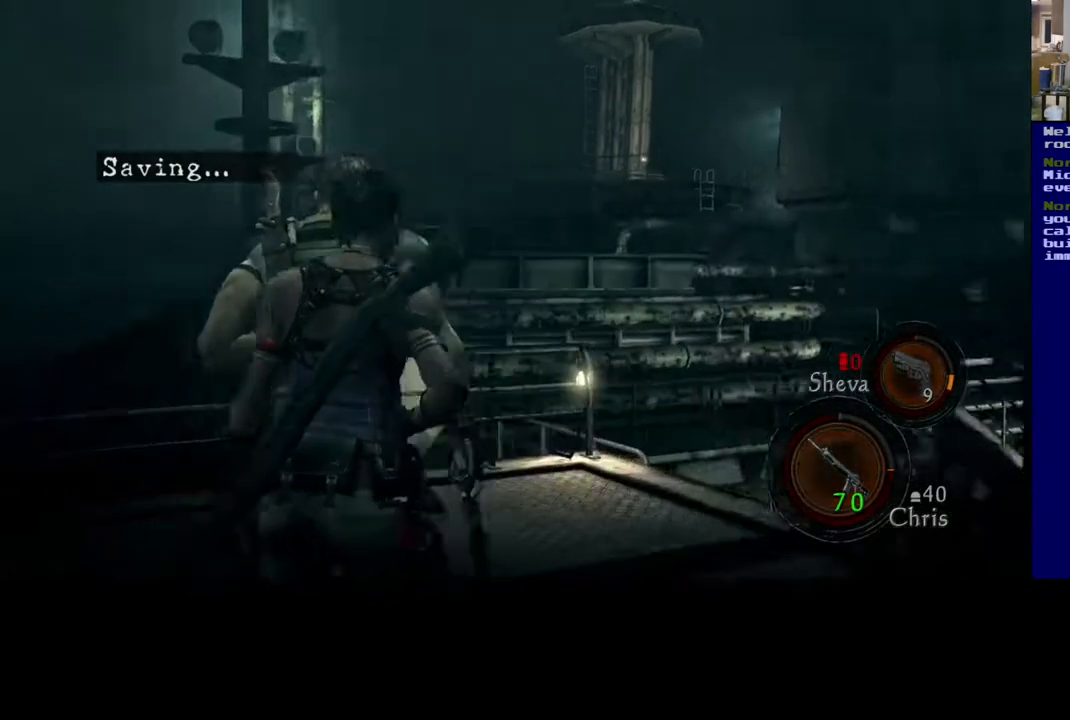
{"buttons": [], "left_stick": "center", "right_stick": "center", "events": [[400, "right_stick", "center"]]}
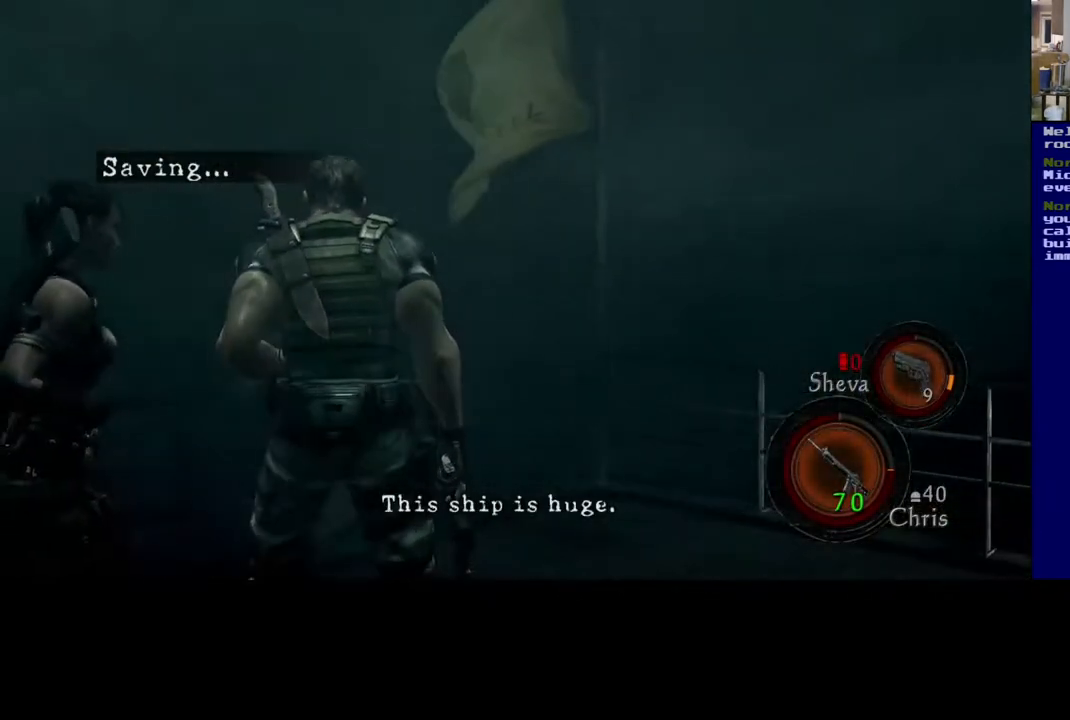
{"buttons": [], "left_stick": "right", "right_stick": "left", "events": [[317, "left_stick", "right"], [317, "right_stick", "left"]]}
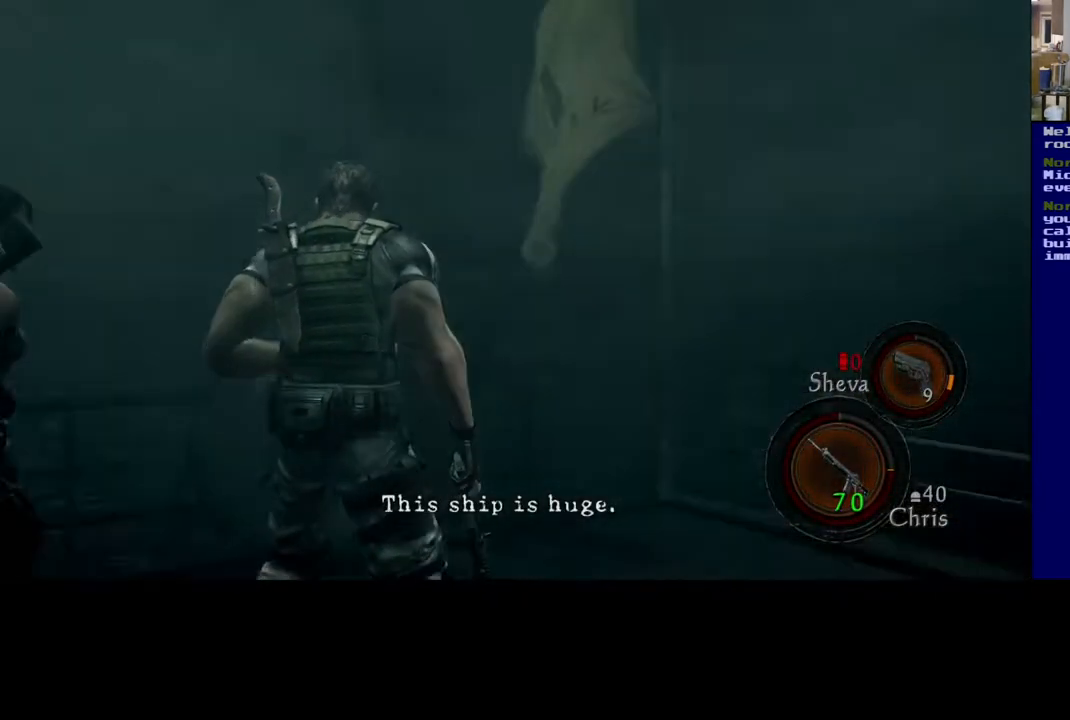
{"buttons": [], "left_stick": "center", "right_stick": "left", "events": [[350, "left_stick", "center"]]}
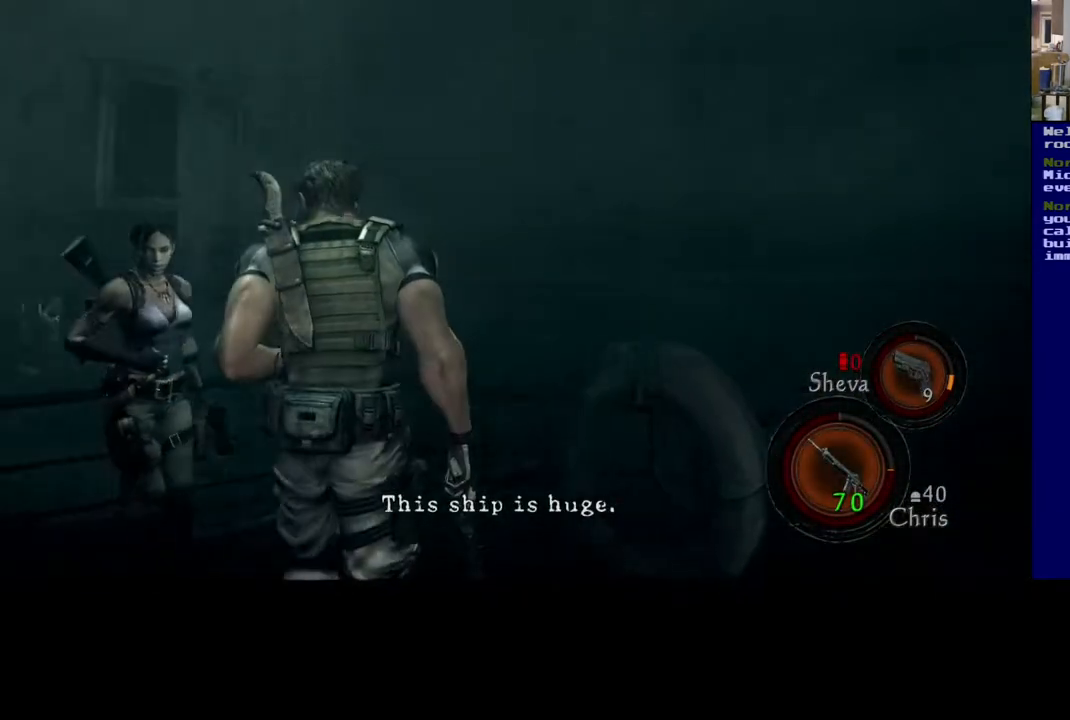
{"buttons": [], "left_stick": "center", "right_stick": "left", "events": []}
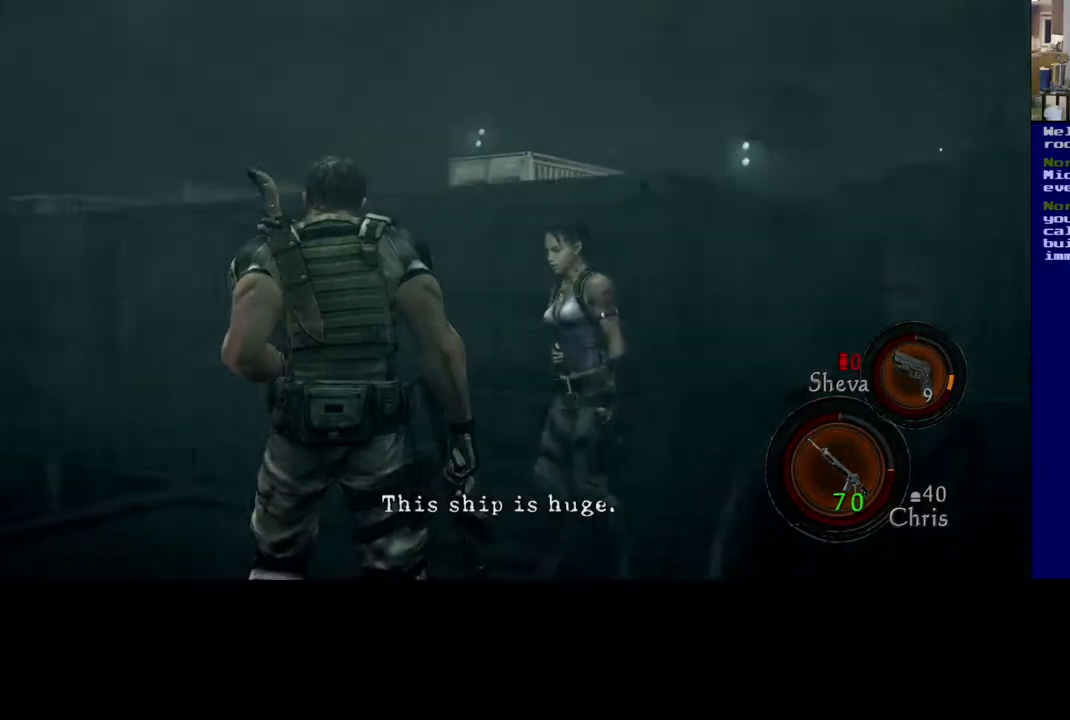
{"buttons": [], "left_stick": "center", "right_stick": "right", "events": [[417, "right_stick", "right"]]}
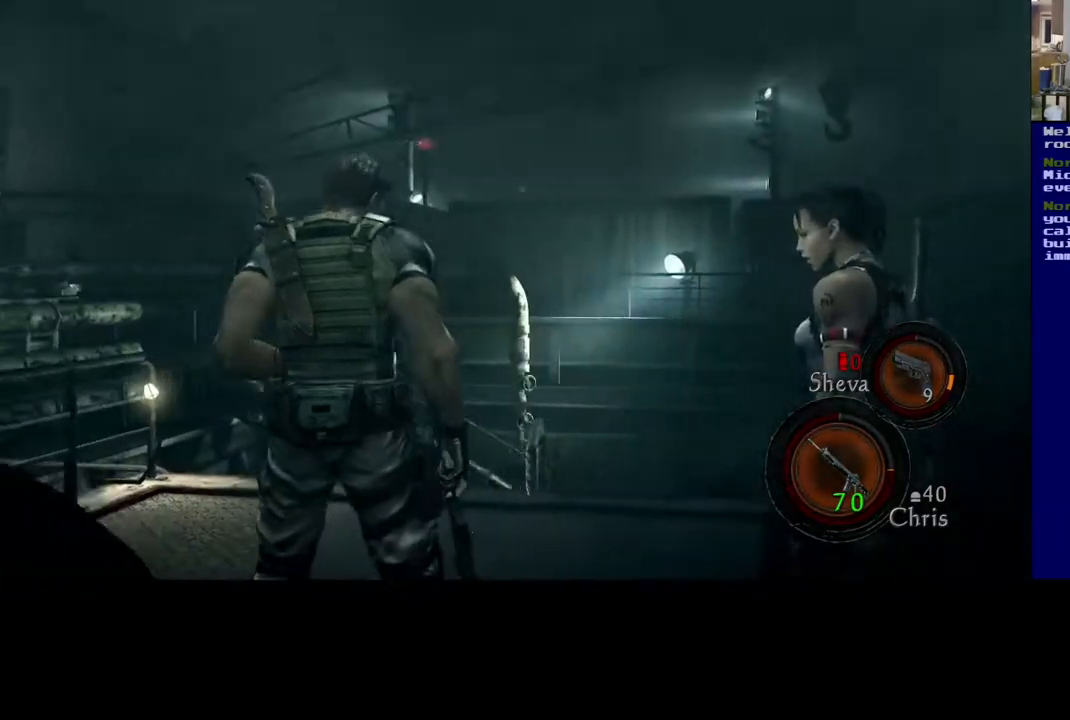
{"buttons": [], "left_stick": "center", "right_stick": "right", "events": []}
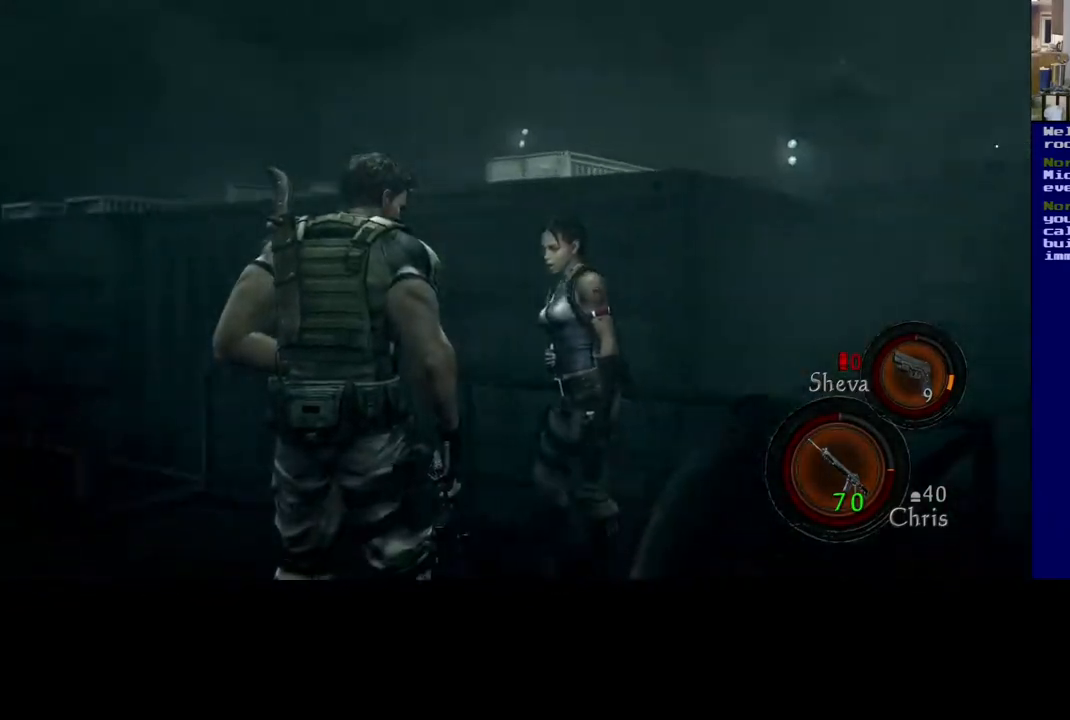
{"buttons": [], "left_stick": "center", "right_stick": "right", "events": []}
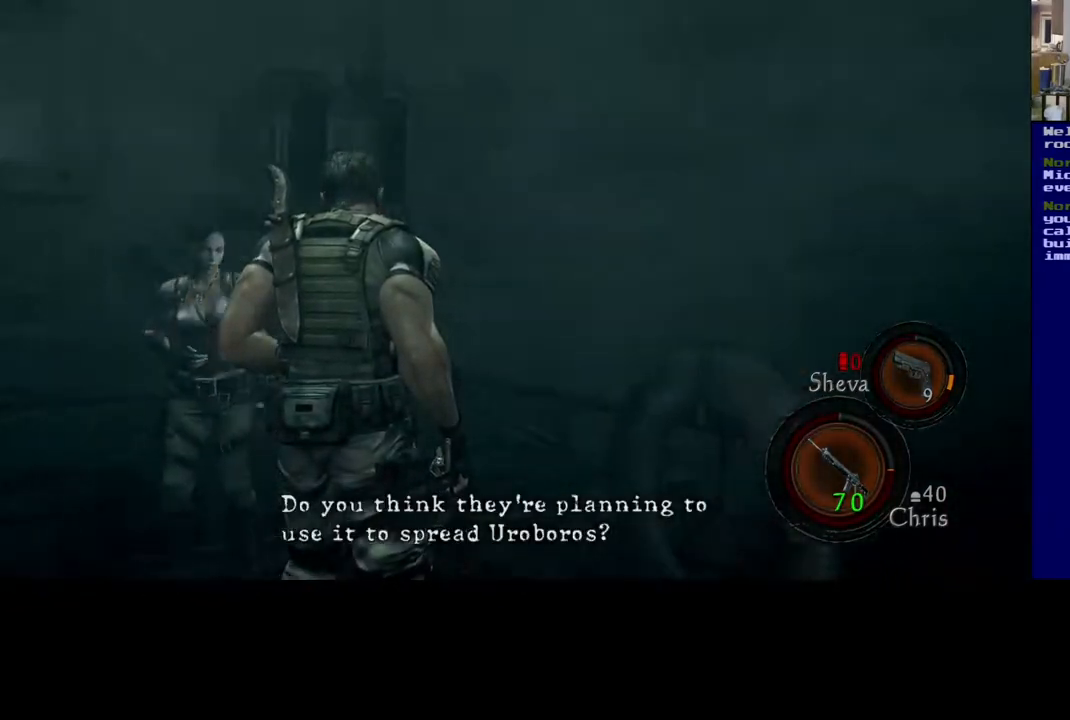
{"buttons": [], "left_stick": "left", "right_stick": "right", "events": [[200, "left_stick", "left"]]}
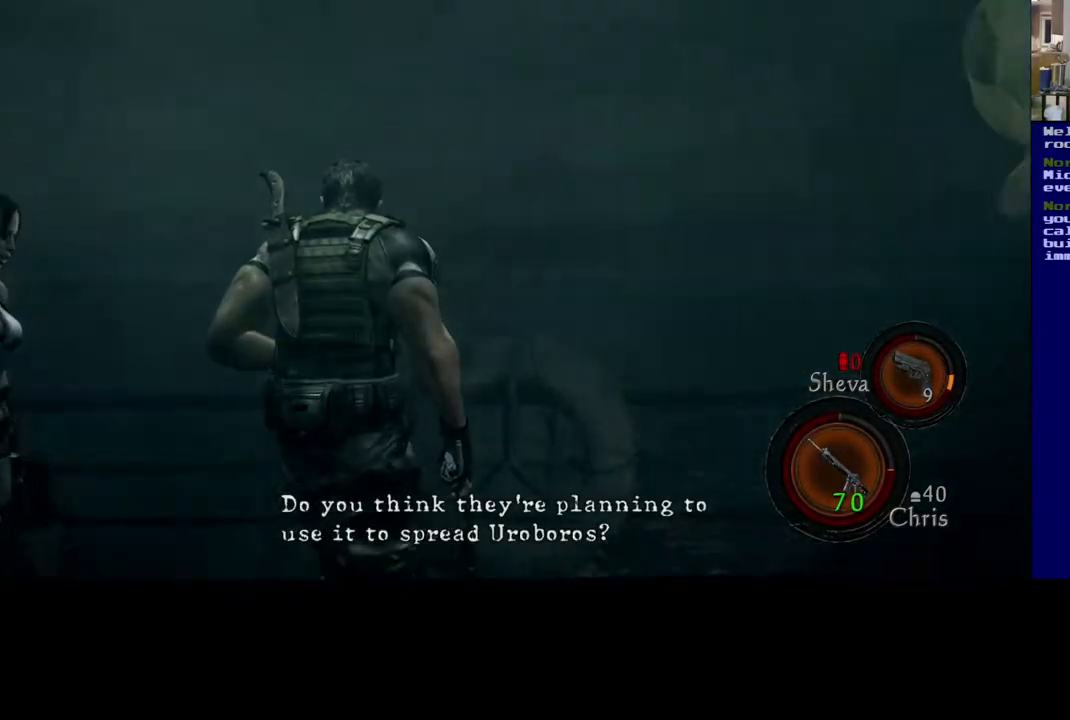
{"buttons": [], "left_stick": "center", "right_stick": "right", "events": [[283, "left_stick", "center"]]}
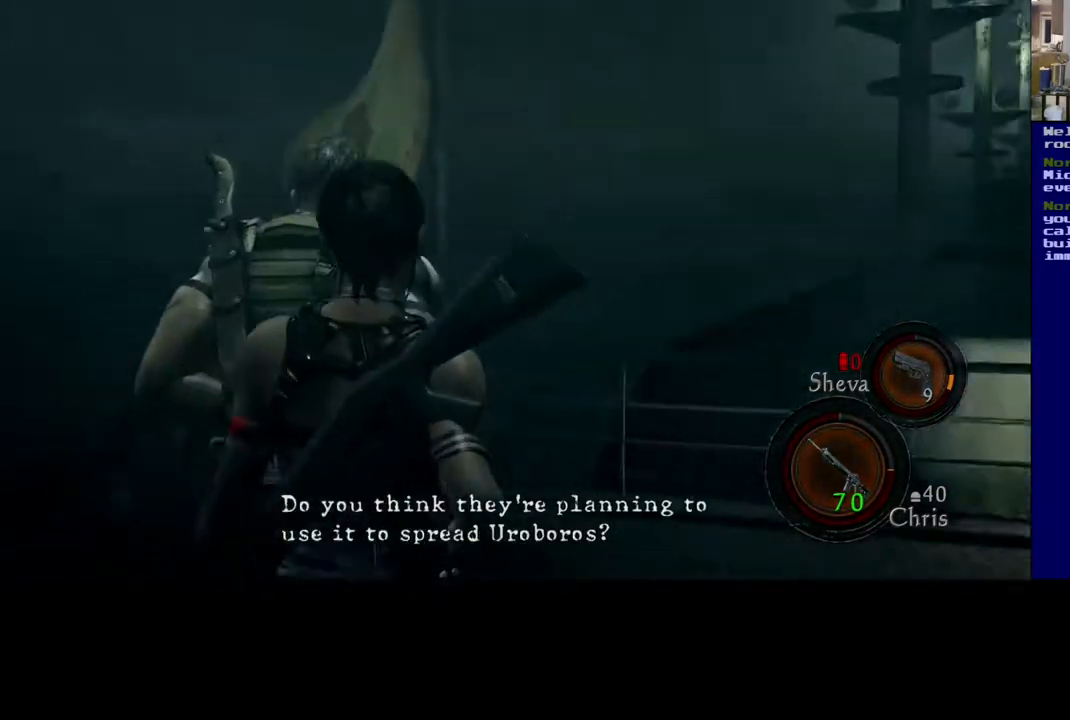
{"buttons": [], "left_stick": "center", "right_stick": "center", "events": [[267, "right_stick", "center"]]}
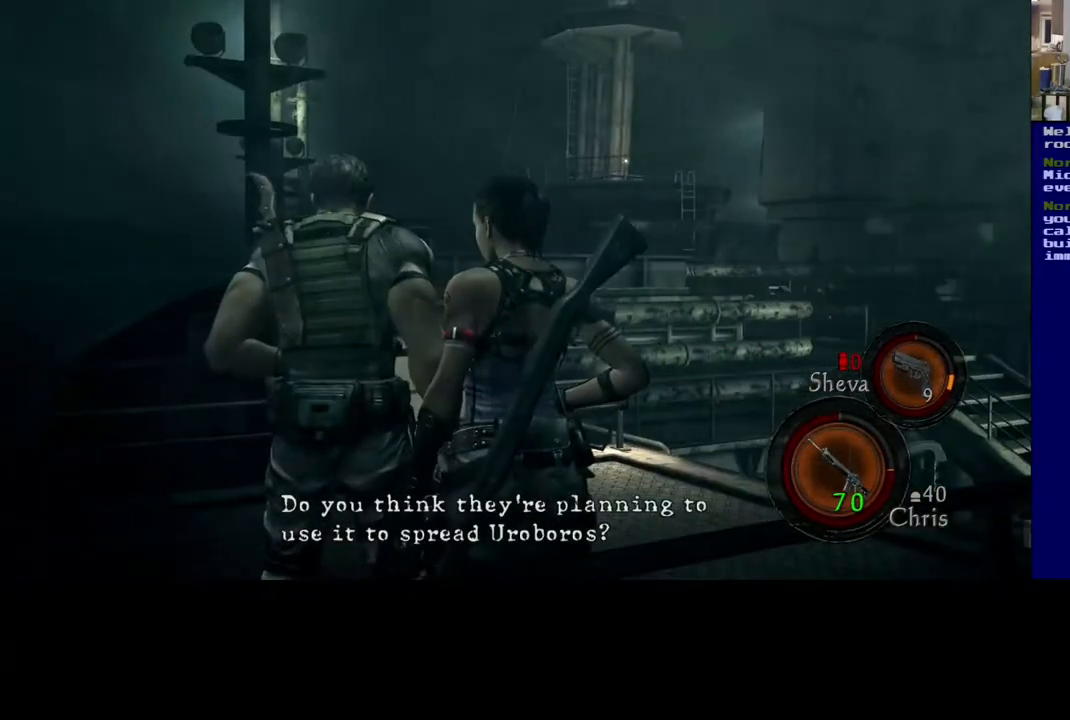
{"buttons": [], "left_stick": "center", "right_stick": "down-right", "events": [[317, "right_stick", "down-right"]]}
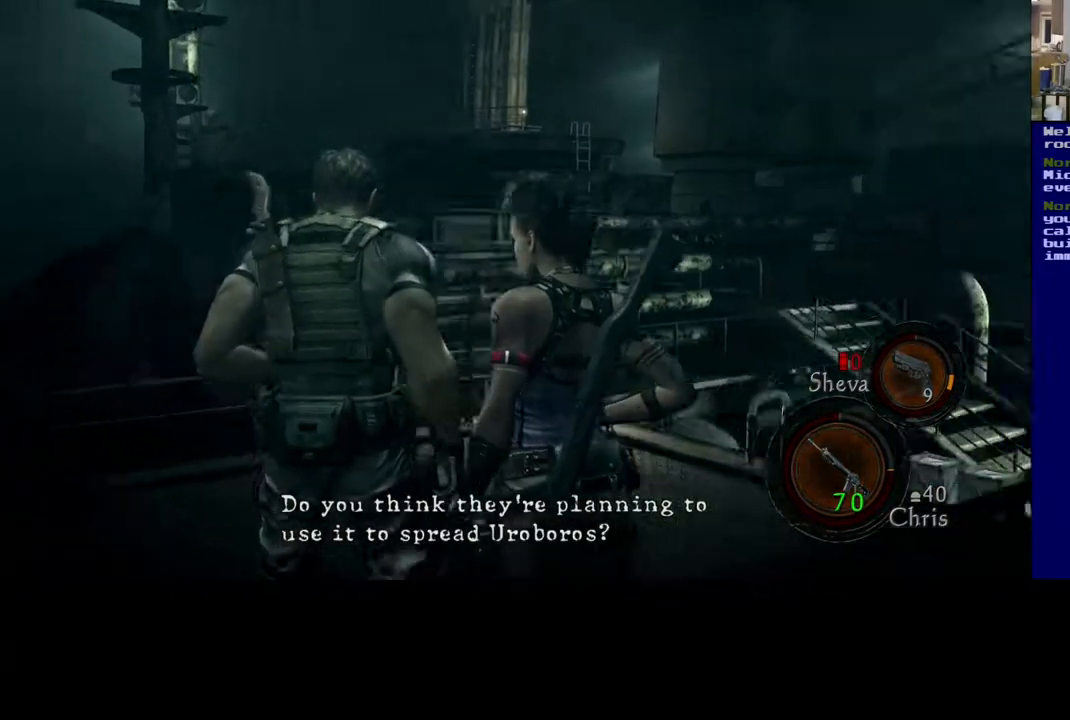
{"buttons": [], "left_stick": "center", "right_stick": "center", "events": [[117, "right_stick", "up-right"], [317, "right_stick", "center"]]}
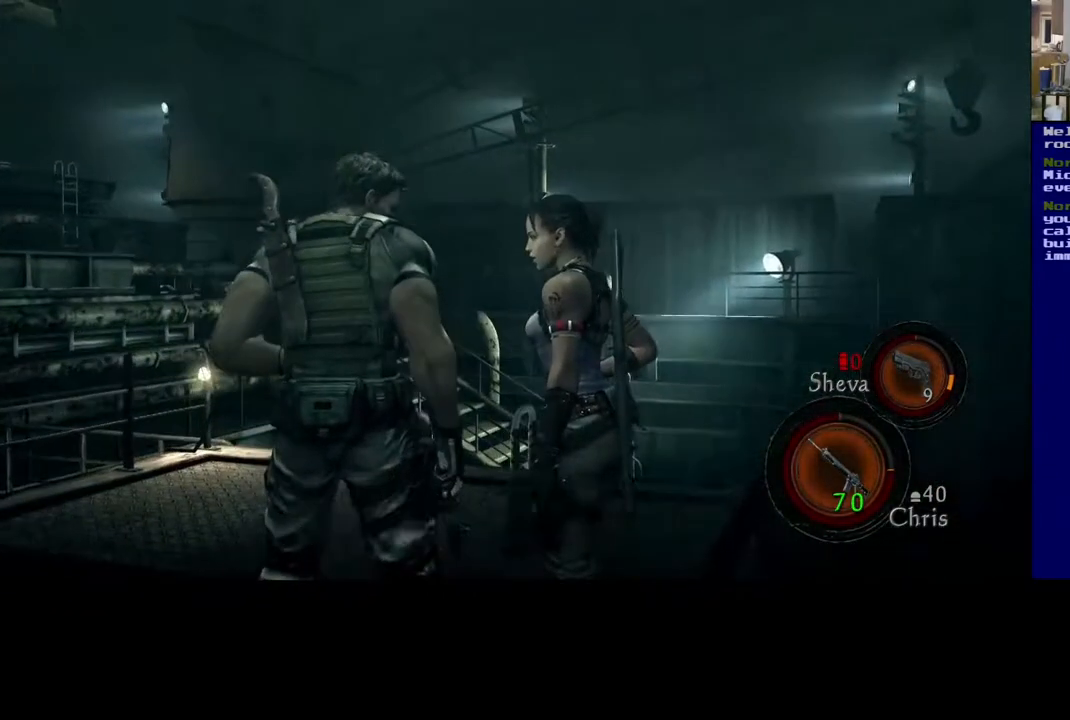
{"buttons": [], "left_stick": "center", "right_stick": "left", "events": [[483, "right_stick", "left"]]}
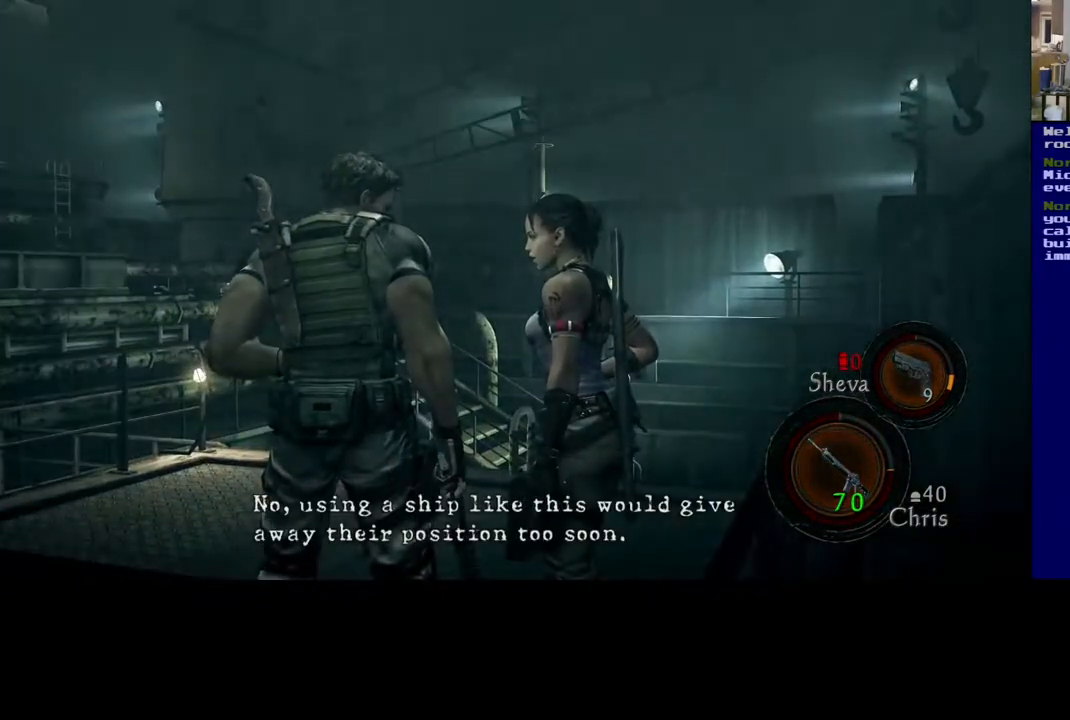
{"buttons": [], "left_stick": "center", "right_stick": "up-right", "events": [[250, "right_stick", "center"], [400, "right_stick", "up-left"], [483, "right_stick", "up-right"]]}
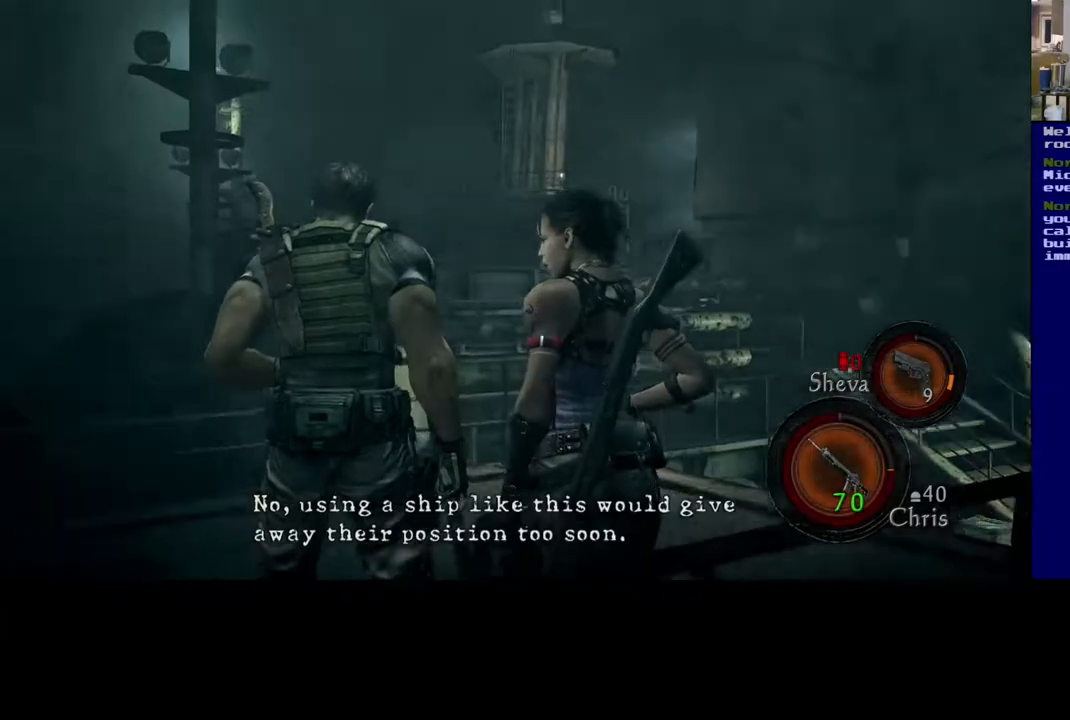
{"buttons": [], "left_stick": "center", "right_stick": "right", "events": [[117, "right_stick", "down-right"], [200, "right_stick", "down"], [367, "right_stick", "center"], [417, "right_stick", "right"]]}
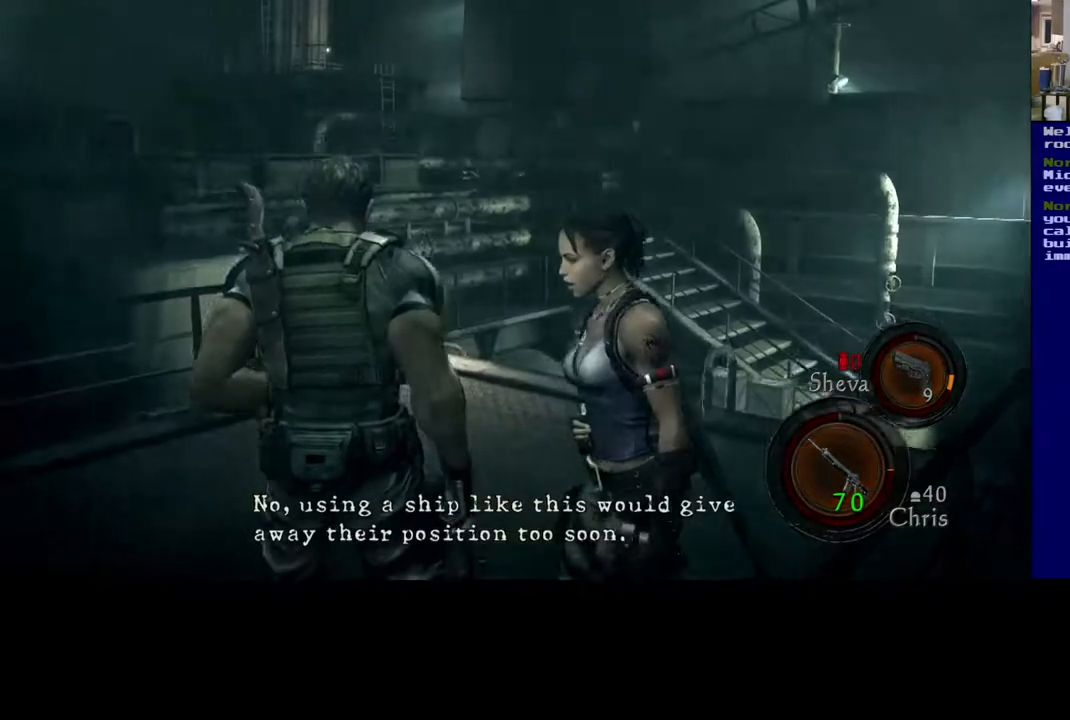
{"buttons": [], "left_stick": "center", "right_stick": "right", "events": []}
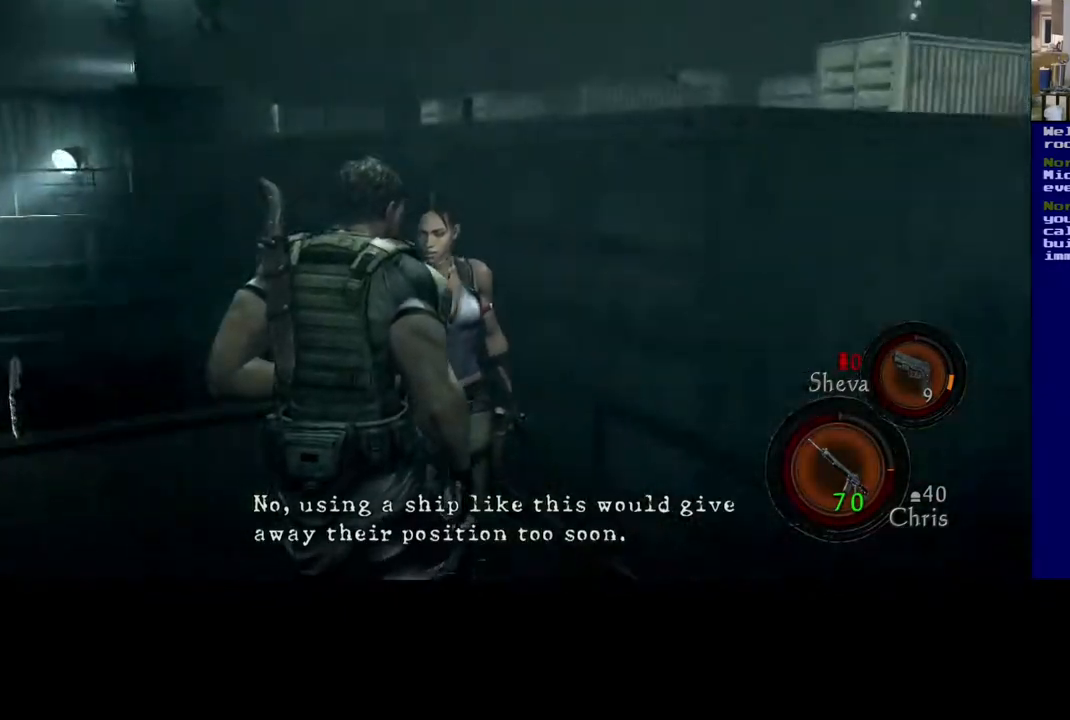
{"buttons": [], "left_stick": "center", "right_stick": "center", "events": [[133, "right_stick", "center"]]}
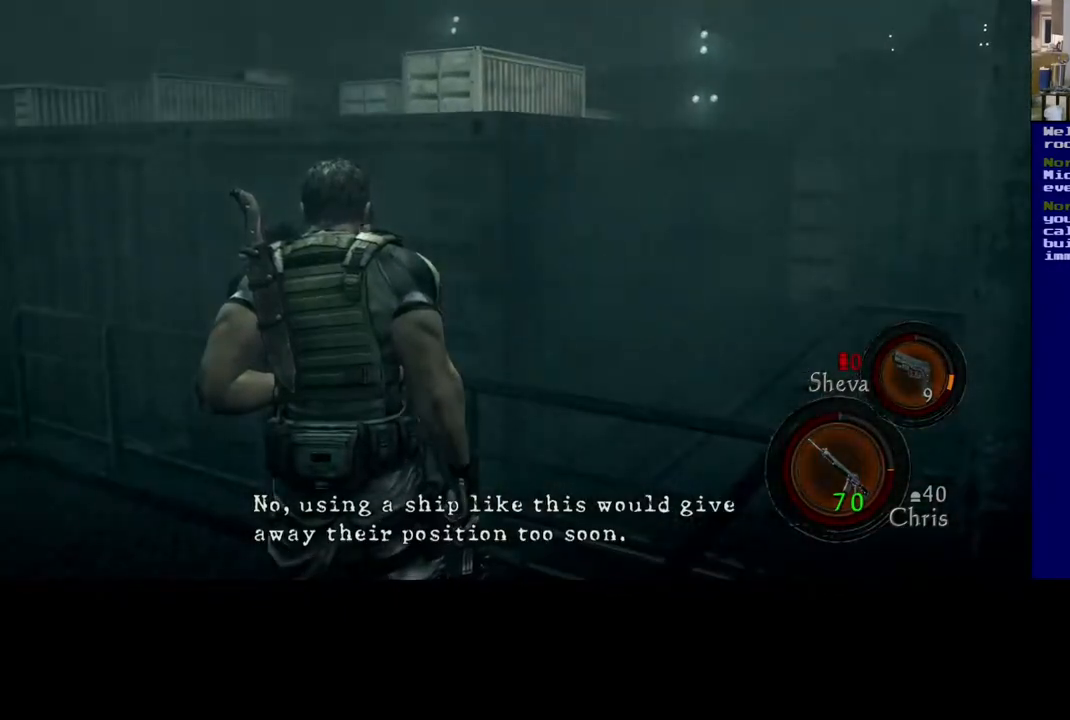
{"buttons": [], "left_stick": "center", "right_stick": "left", "events": [[133, "right_stick", "left"]]}
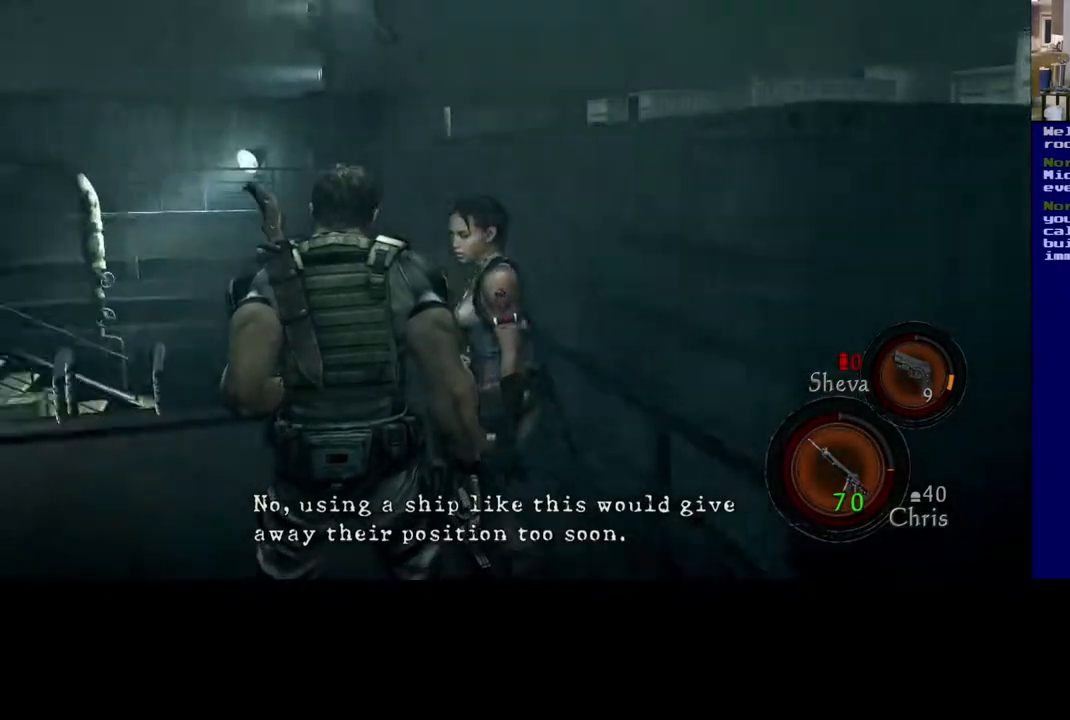
{"buttons": [], "left_stick": "center", "right_stick": "center", "events": [[233, "right_stick", "center"]]}
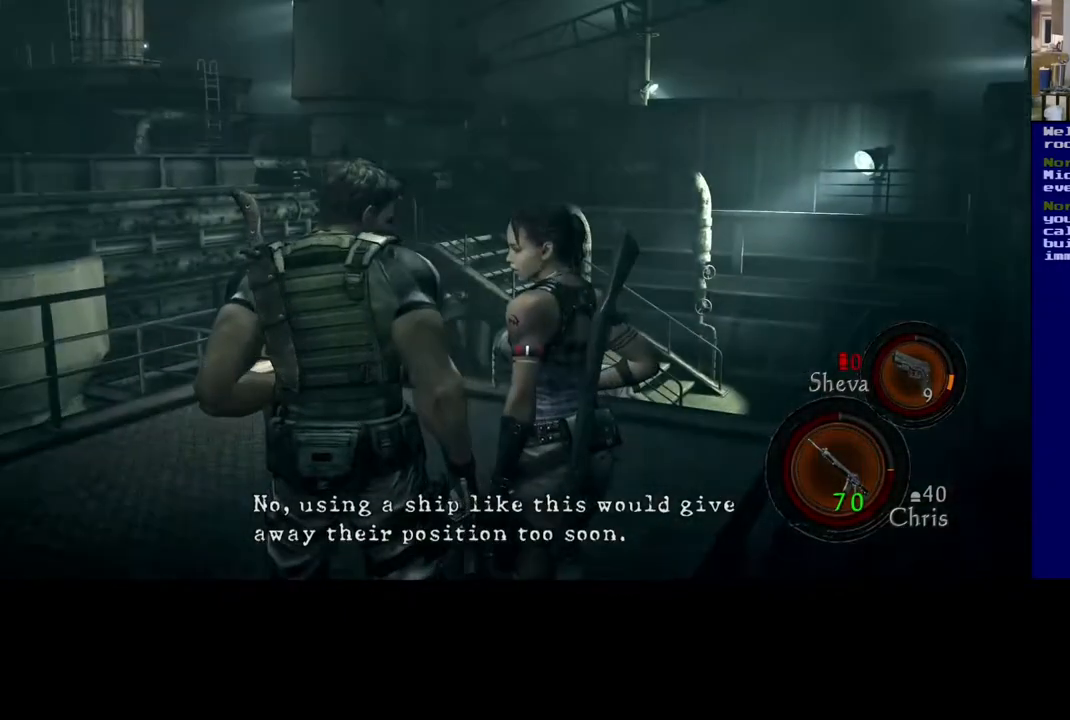
{"buttons": [], "left_stick": "center", "right_stick": "center", "events": []}
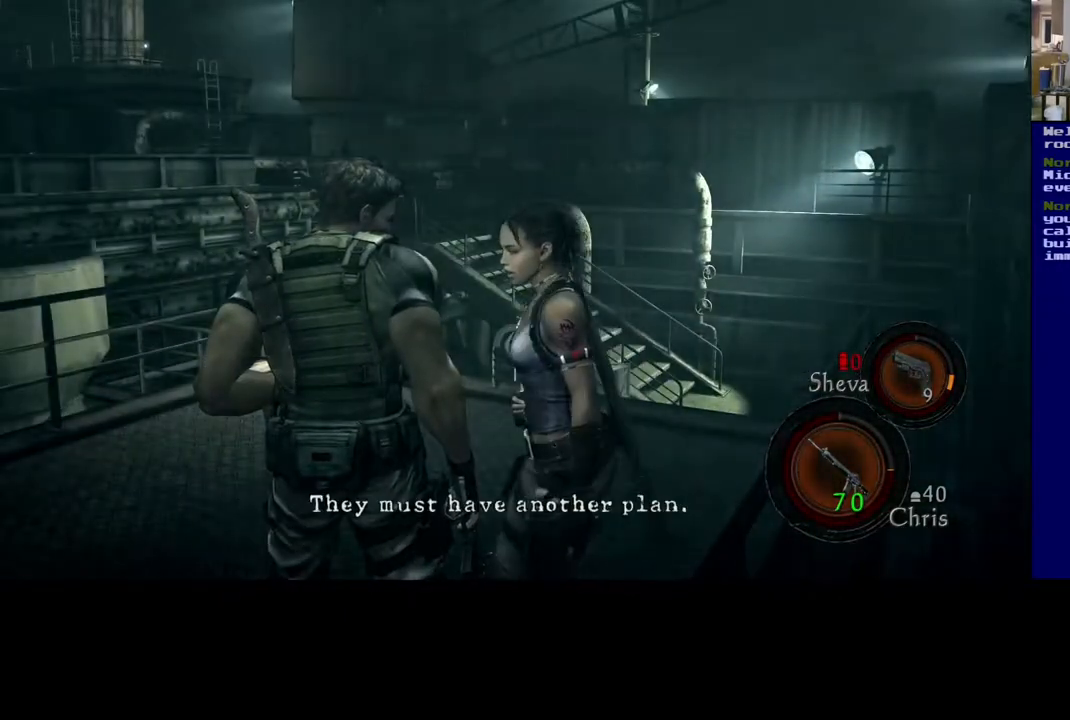
{"buttons": [], "left_stick": "center", "right_stick": "center", "events": []}
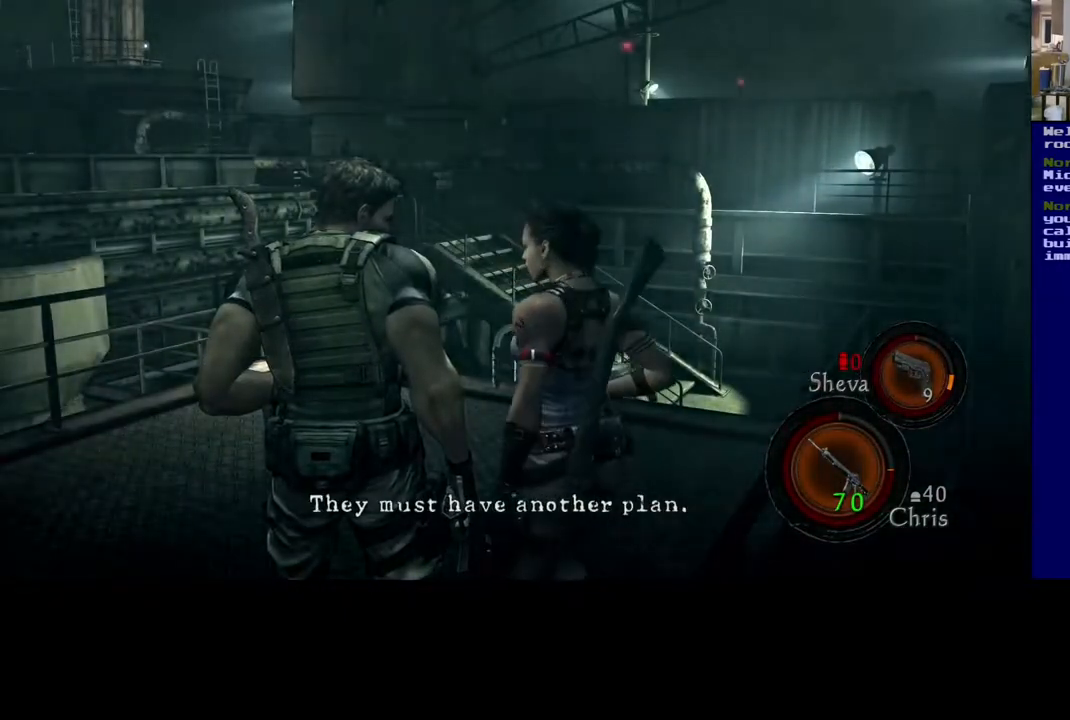
{"buttons": [], "left_stick": "center", "right_stick": "center", "events": [[233, "START", "down"], [367, "START", "up"]]}
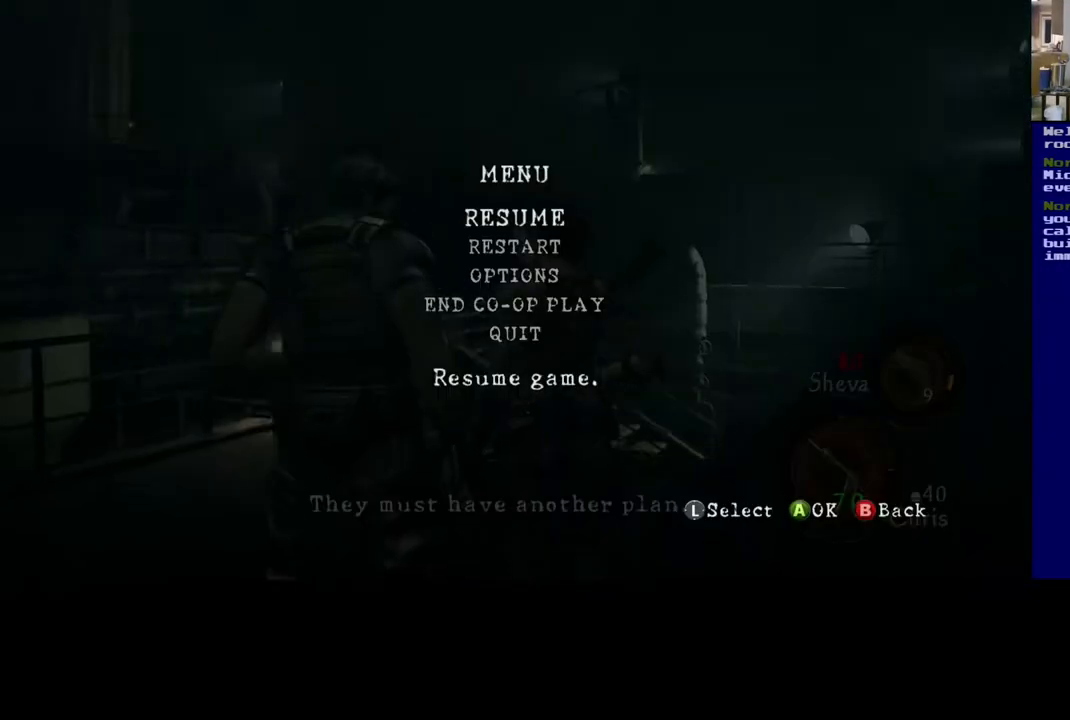
{"buttons": [], "left_stick": "center", "right_stick": "center", "events": []}
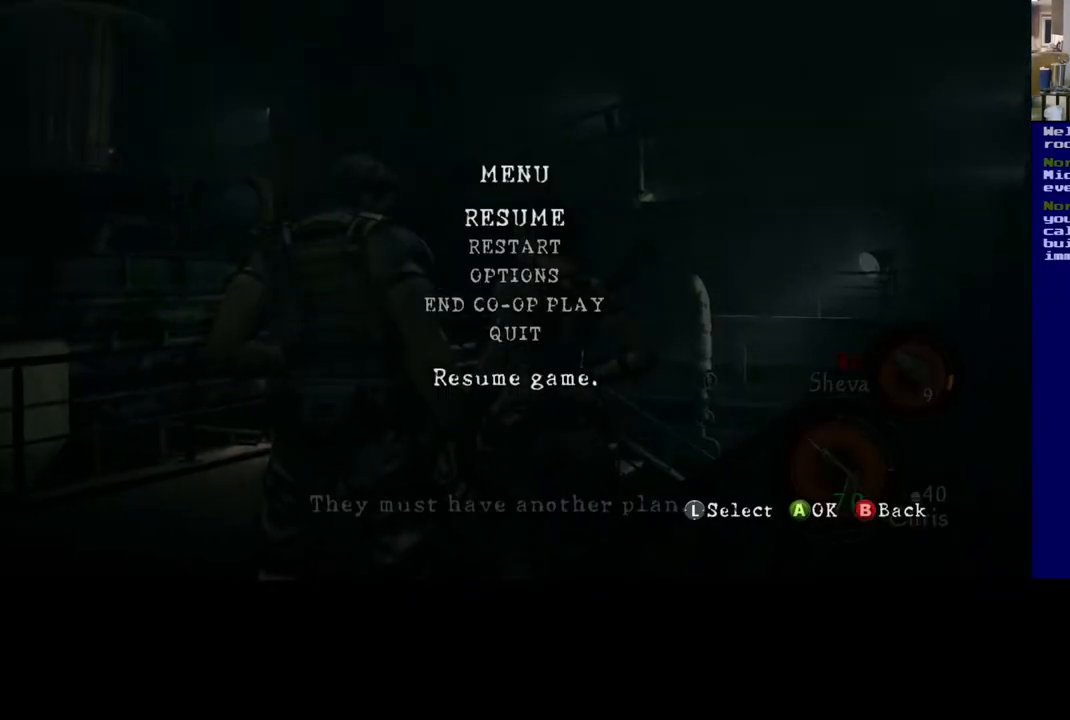
{"buttons": [], "left_stick": "center", "right_stick": "center", "events": [[67, "left_stick", "down"], [217, "left_stick", "center"]]}
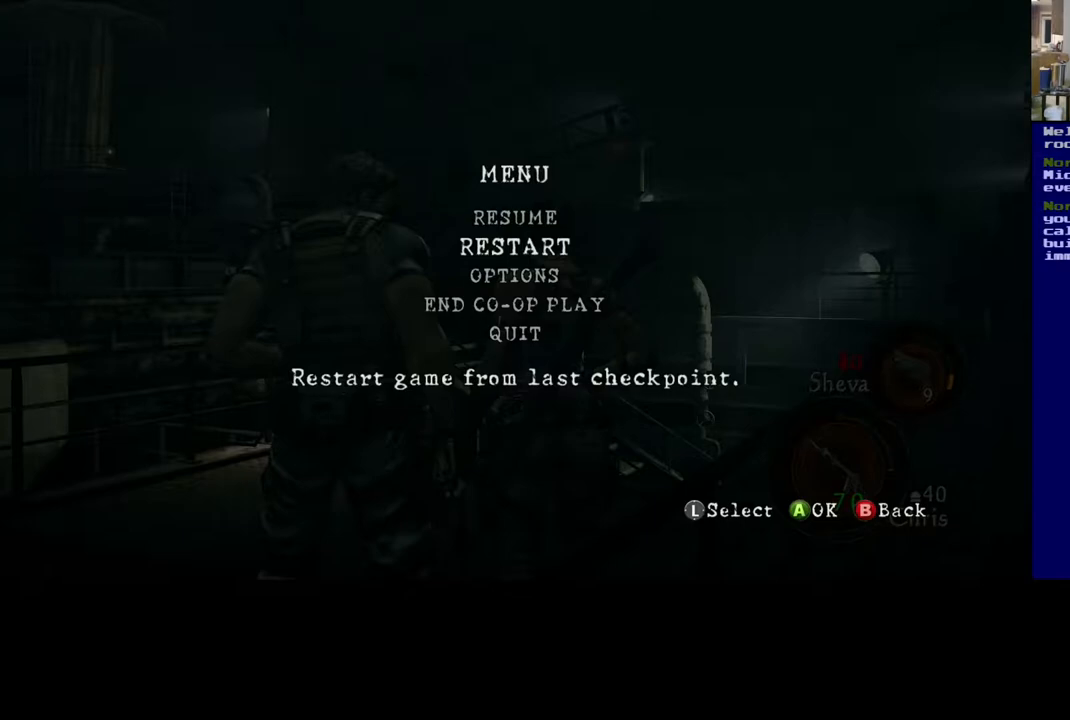
{"buttons": [], "left_stick": "center", "right_stick": "center", "events": [[33, "START", "down"], [167, "START", "up"]]}
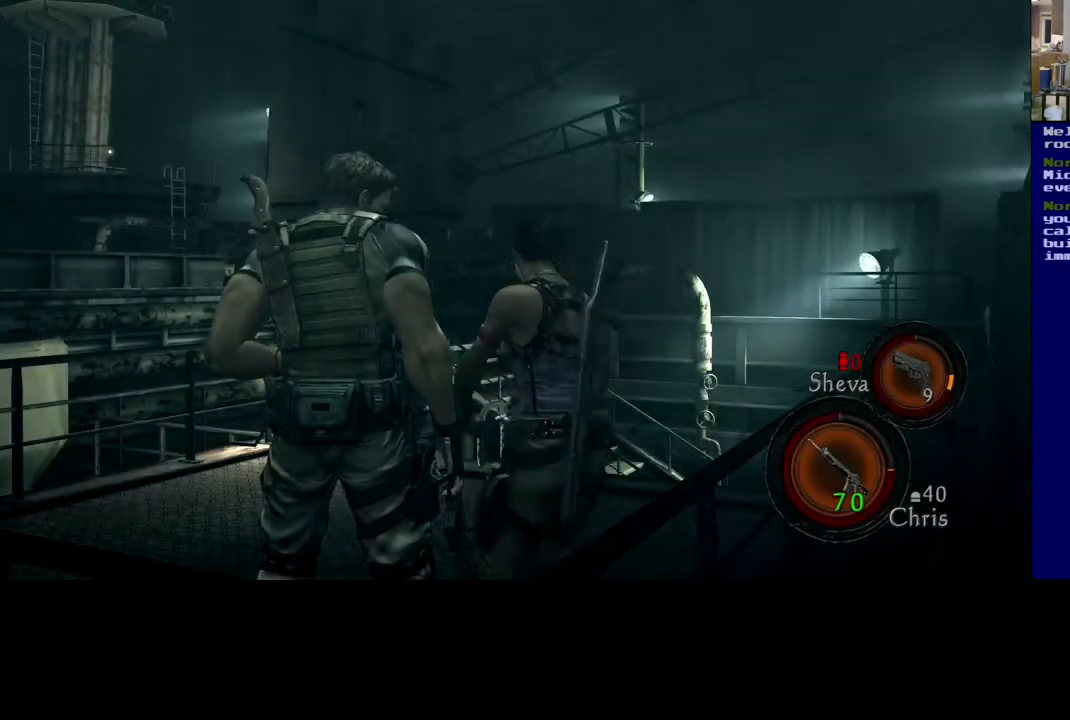
{"buttons": ["Y"], "left_stick": "center", "right_stick": "center", "events": [[367, "Y", "down"]]}
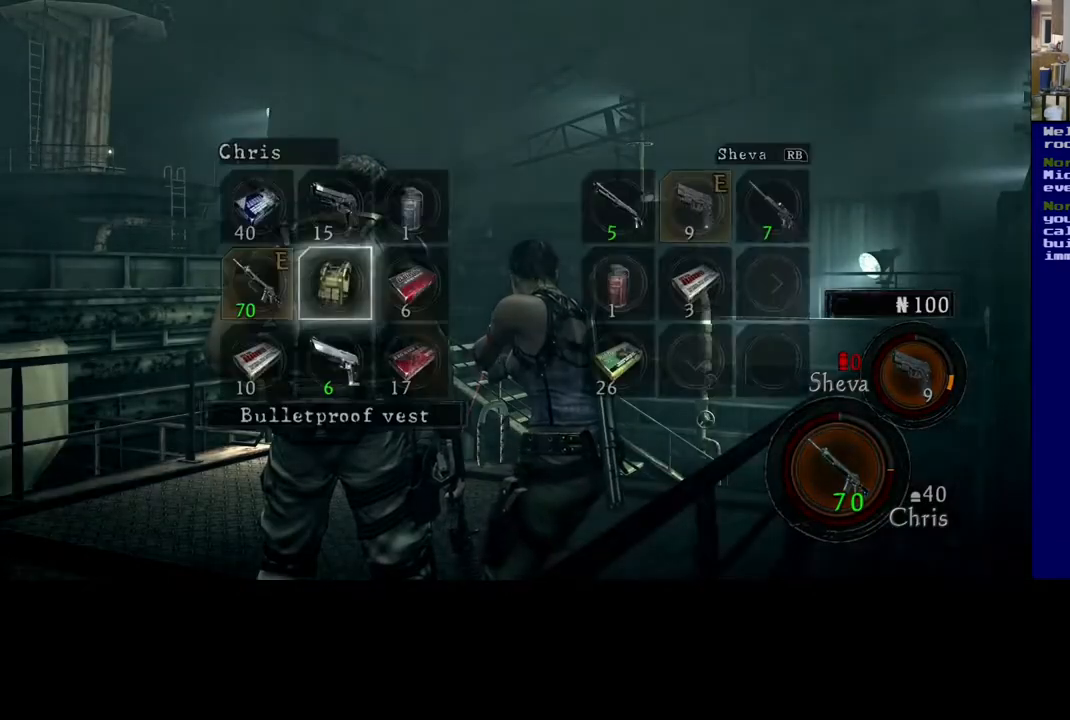
{"buttons": [], "left_stick": "center", "right_stick": "center", "events": [[17, "Y", "up"]]}
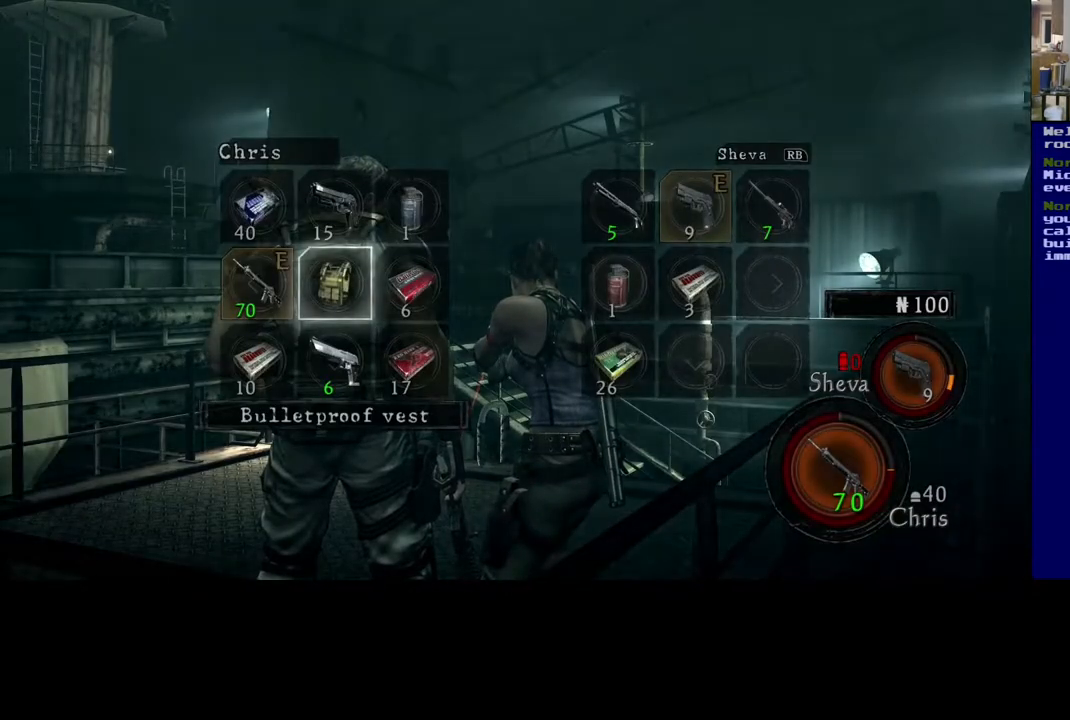
{"buttons": [], "left_stick": "center", "right_stick": "center", "events": [[300, "left_stick", "right"], [433, "left_stick", "center"]]}
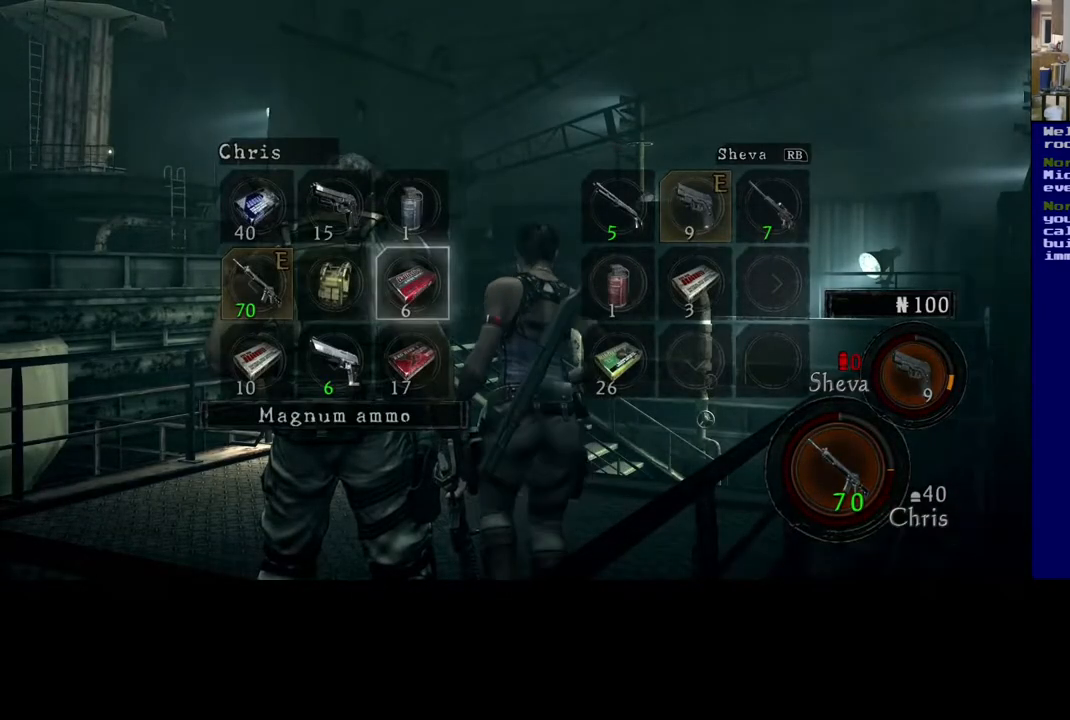
{"buttons": [], "left_stick": "center", "right_stick": "center", "events": [[300, "left_stick", "up"], [483, "left_stick", "center"]]}
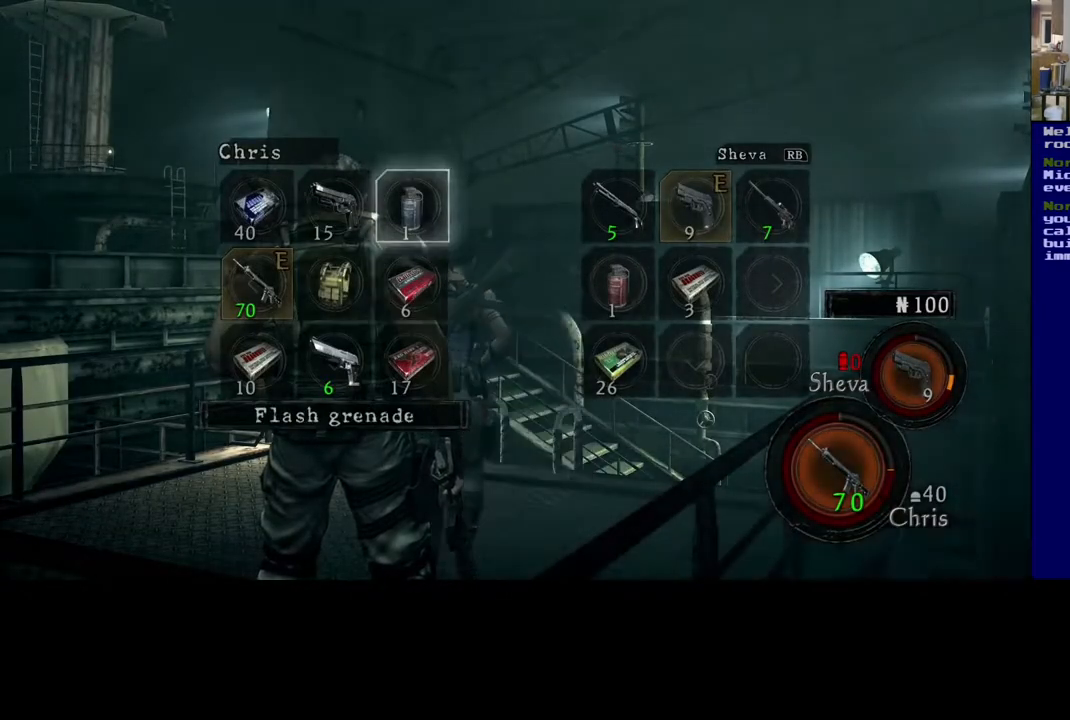
{"buttons": [], "left_stick": "left", "right_stick": "center", "events": [[133, "left_stick", "left"], [300, "left_stick", "center"], [367, "left_stick", "left"]]}